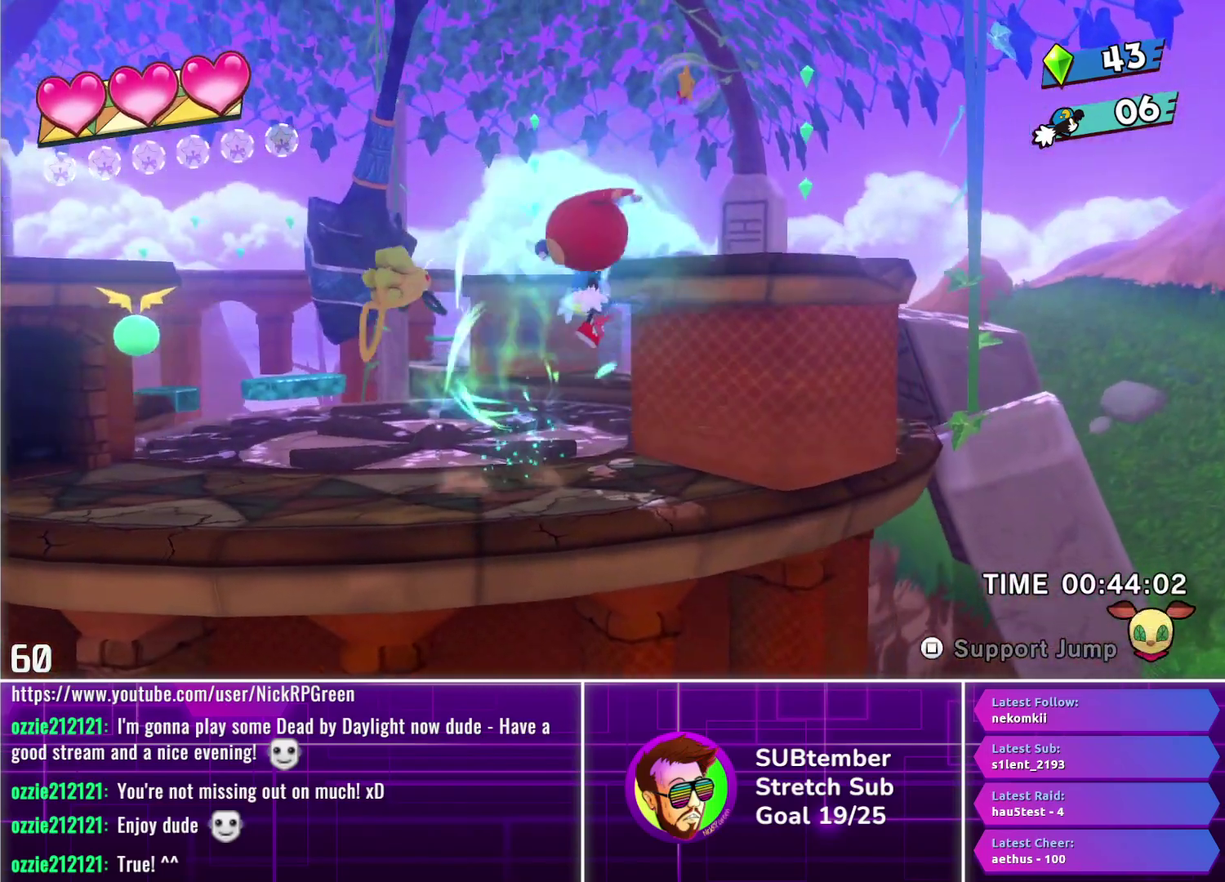
Gameplay with a controller (PlayStation layout); each line is a JSON object with the inputs held at the frame after it. "events" lists button and stick changes between this image and that frame as [ms after this image, input, new state], when the widget could be followed in between. Not read: R3 right_stick.
{"buttons": ["DPAD_RIGHT"], "left_stick": "center", "events": [[33, "CROSS", "down"], [150, "CROSS", "up"]]}
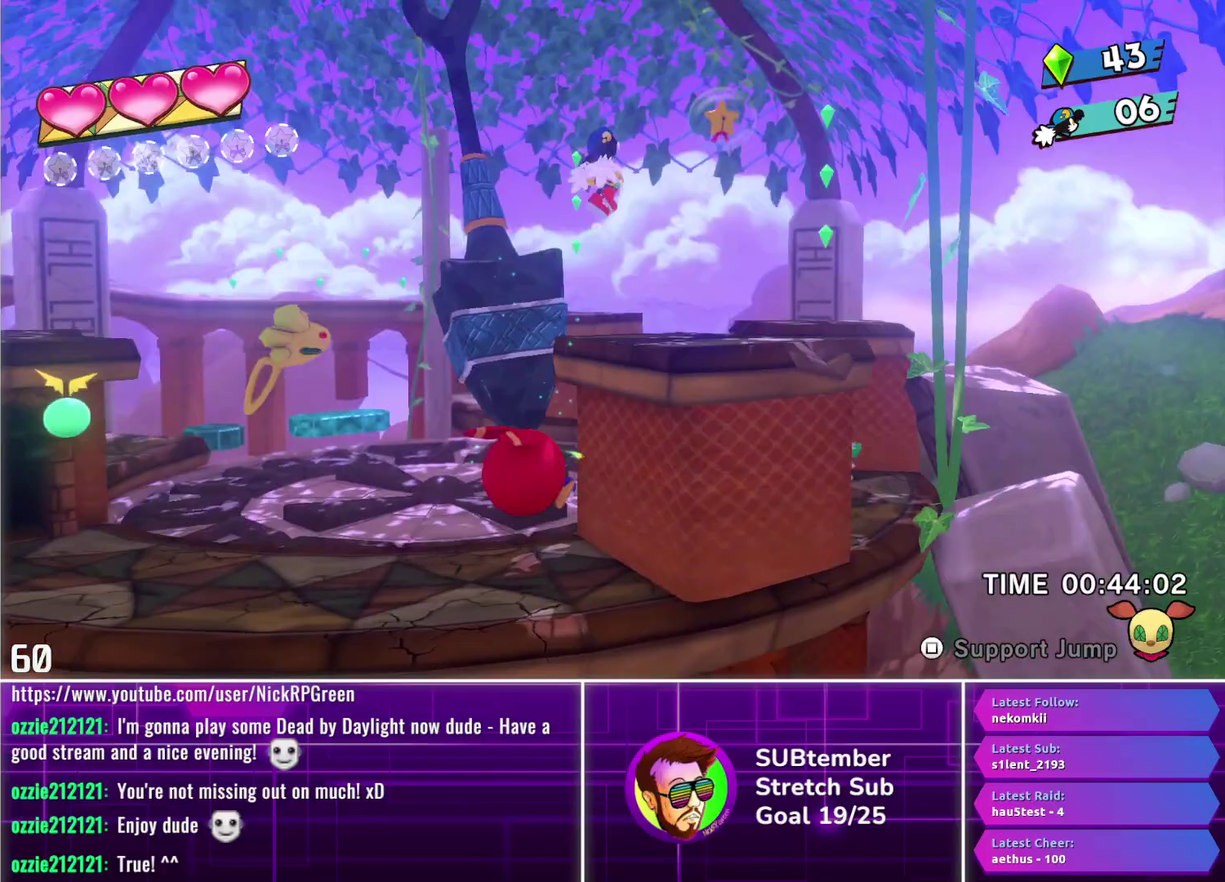
{"buttons": ["DPAD_RIGHT"], "left_stick": "center", "events": []}
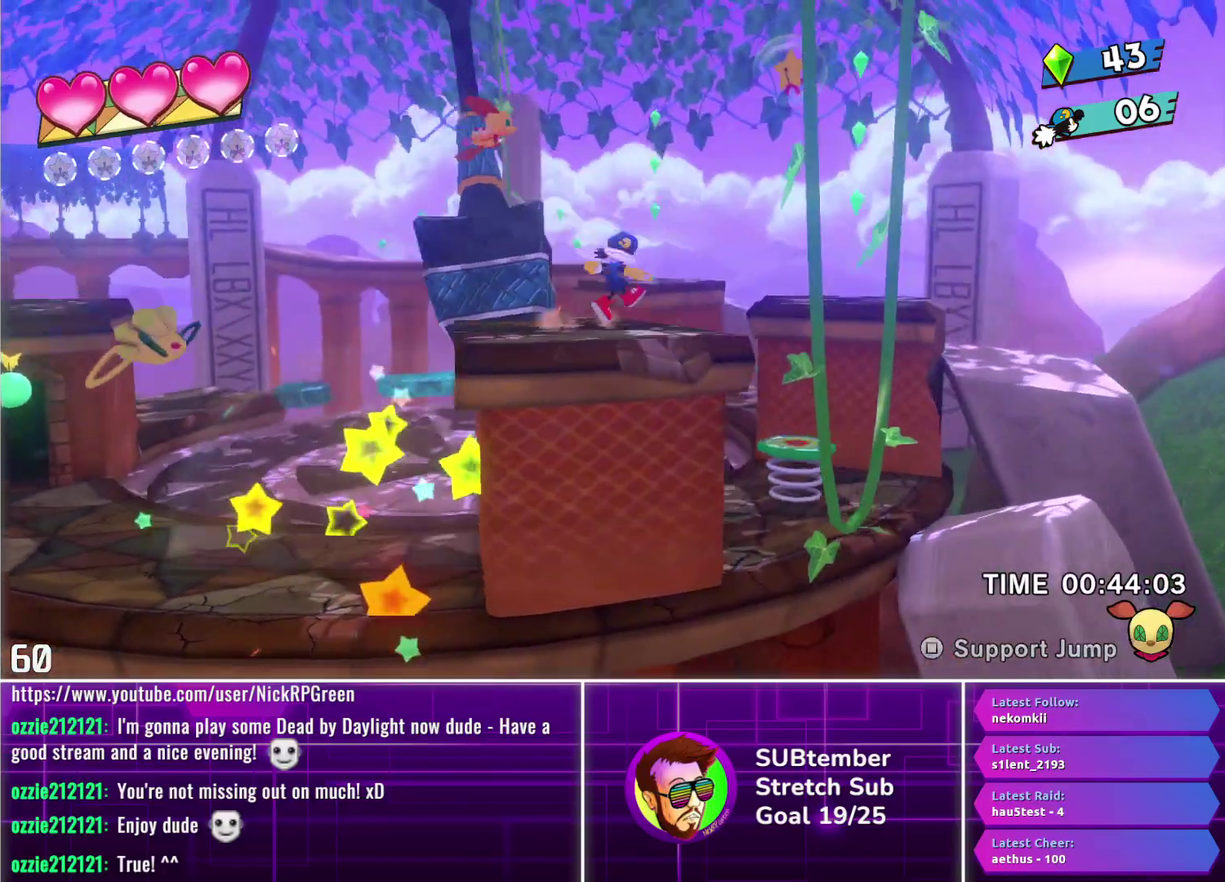
{"buttons": ["DPAD_RIGHT"], "left_stick": "center", "events": []}
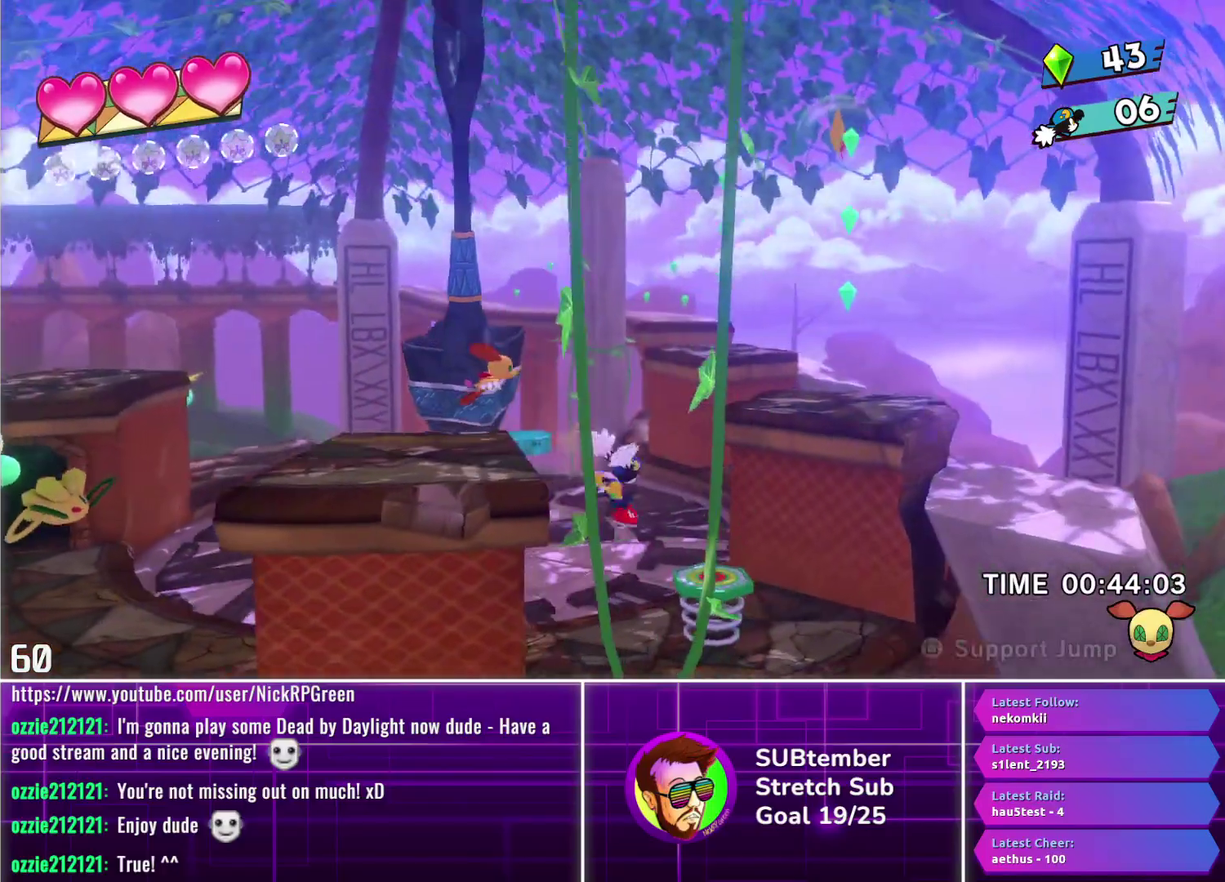
{"buttons": ["DPAD_RIGHT"], "left_stick": "center", "events": [[350, "CROSS", "down"], [450, "CROSS", "up"]]}
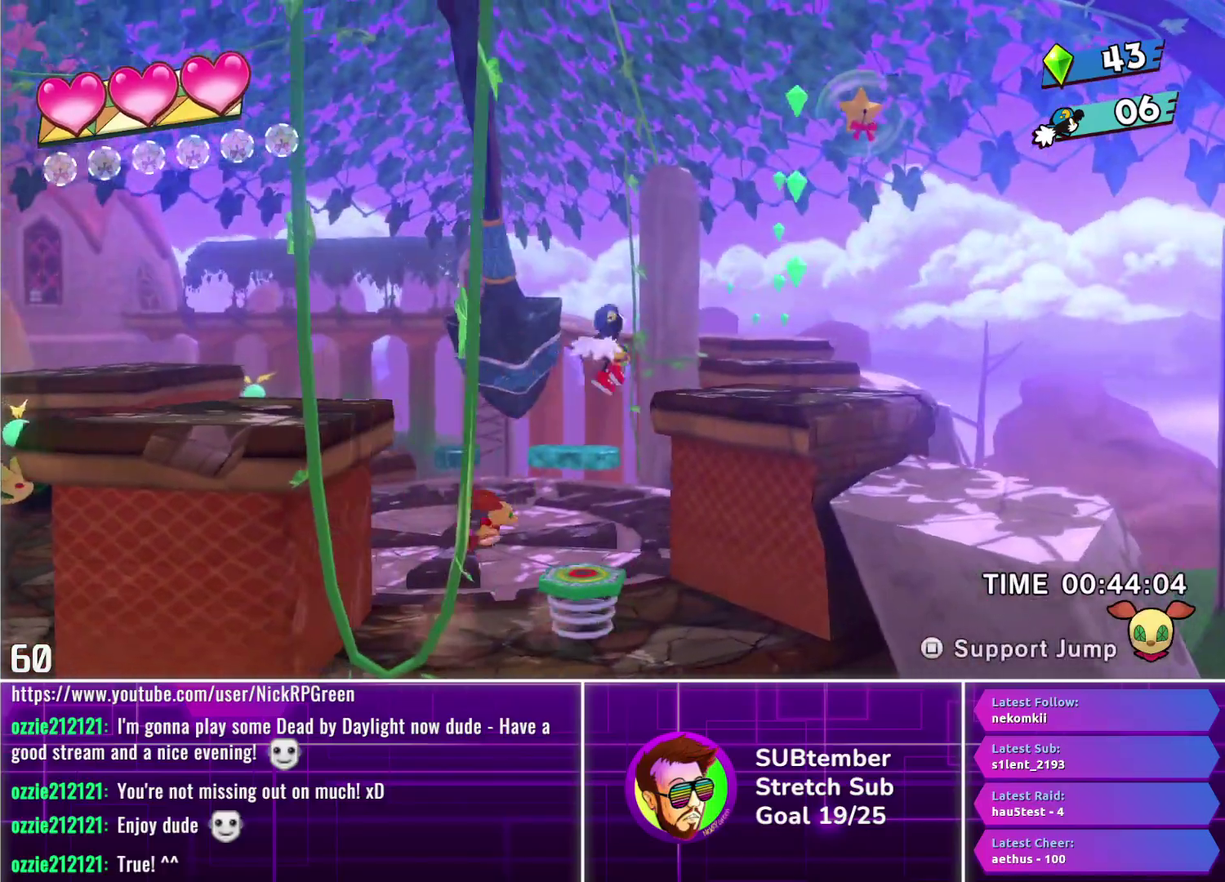
{"buttons": ["DPAD_RIGHT"], "left_stick": "center", "events": []}
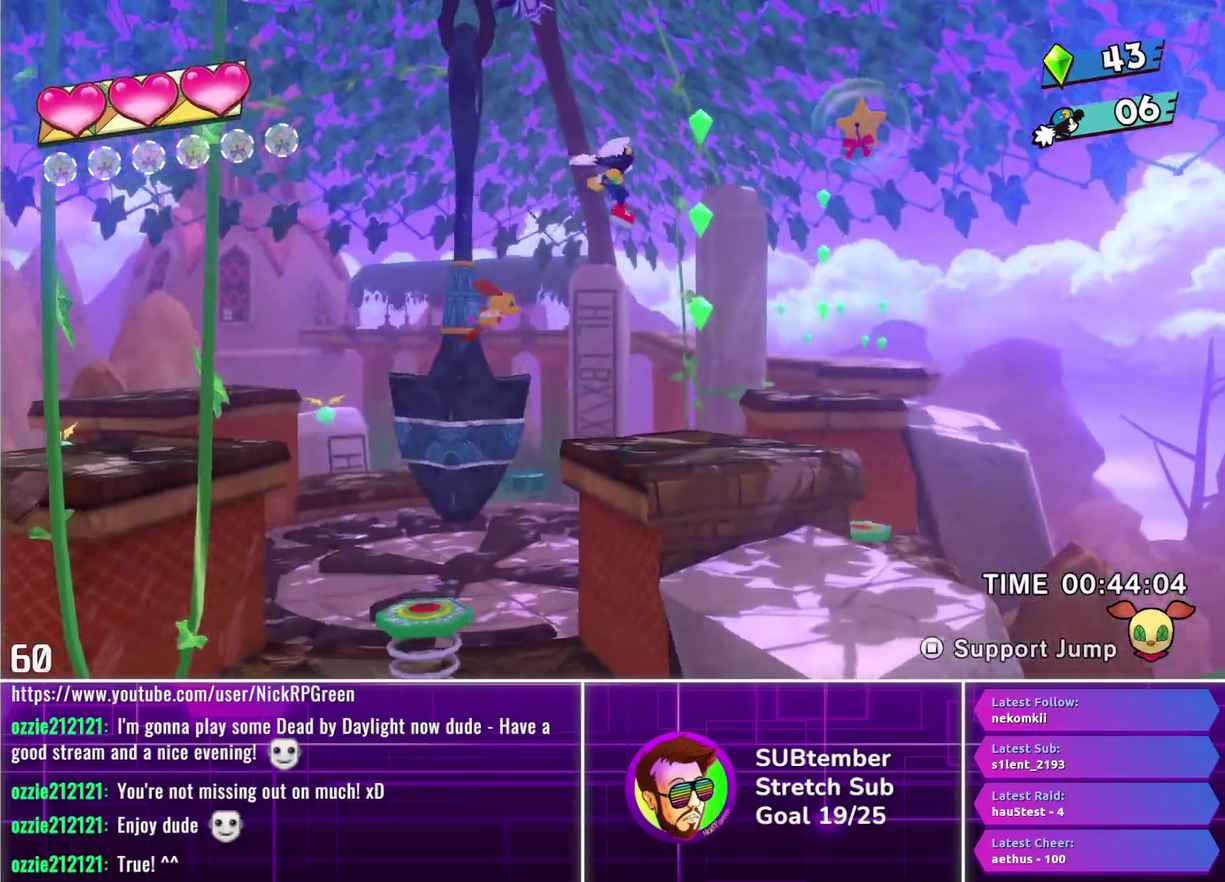
{"buttons": ["DPAD_RIGHT"], "left_stick": "center", "events": []}
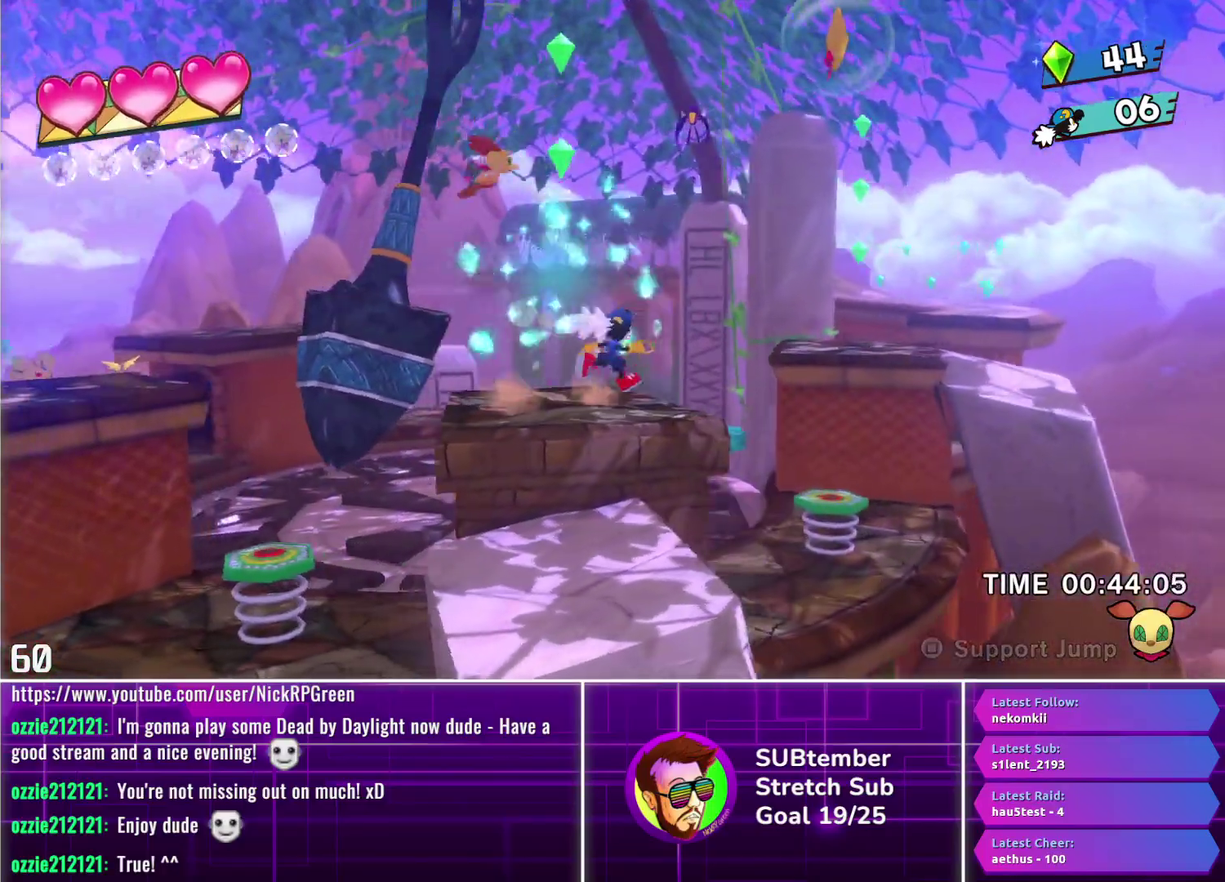
{"buttons": ["DPAD_RIGHT"], "left_stick": "center", "events": []}
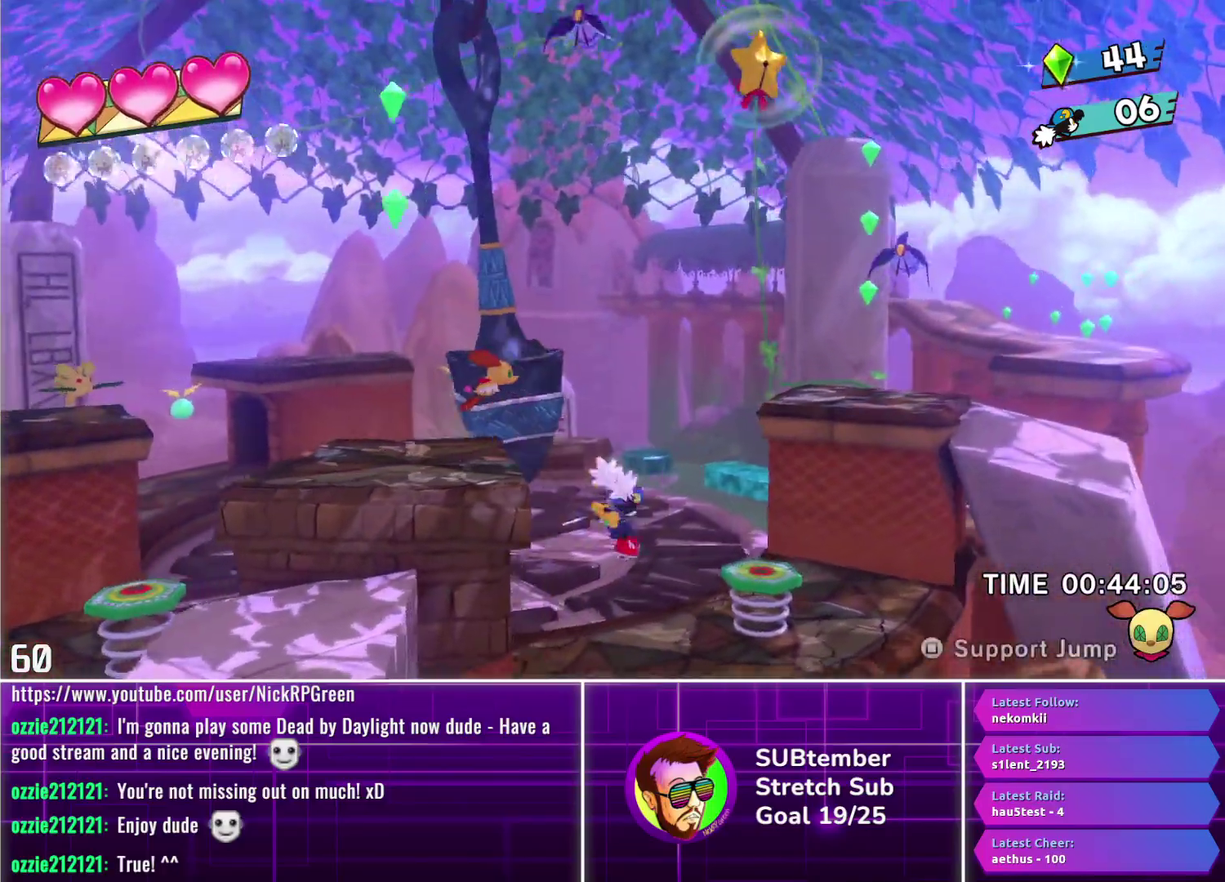
{"buttons": ["DPAD_RIGHT"], "left_stick": "center", "events": []}
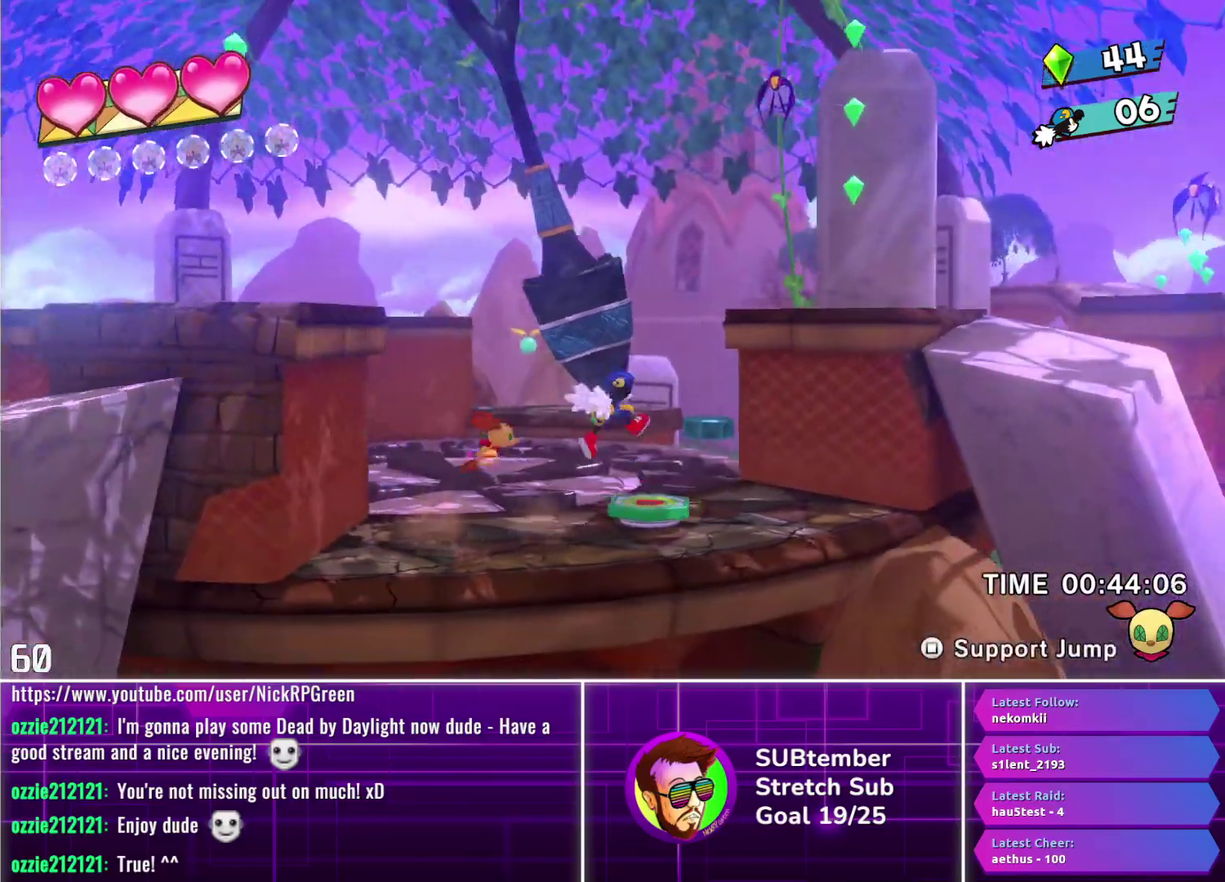
{"buttons": ["DPAD_RIGHT"], "left_stick": "center", "events": [[133, "CROSS", "down"], [233, "CROSS", "up"]]}
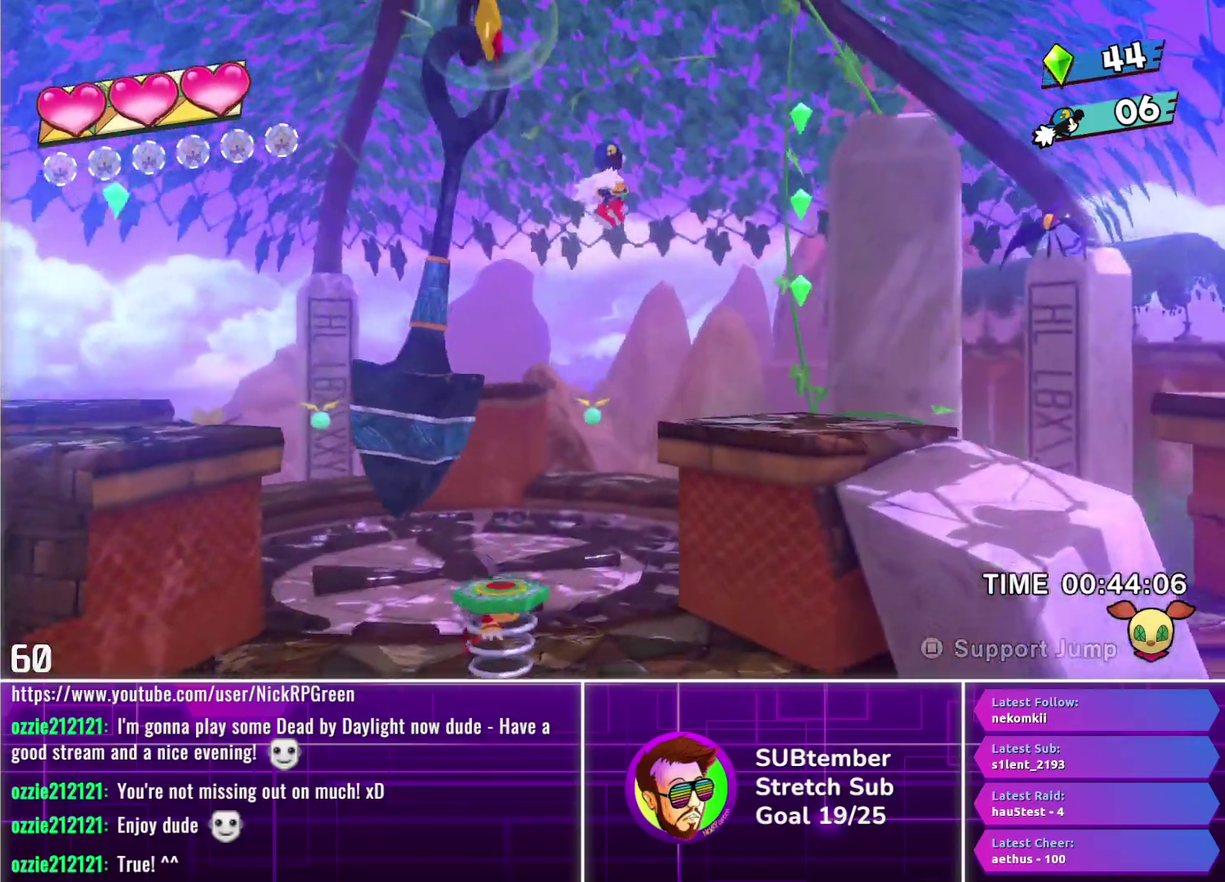
{"buttons": ["DPAD_RIGHT"], "left_stick": "center", "events": []}
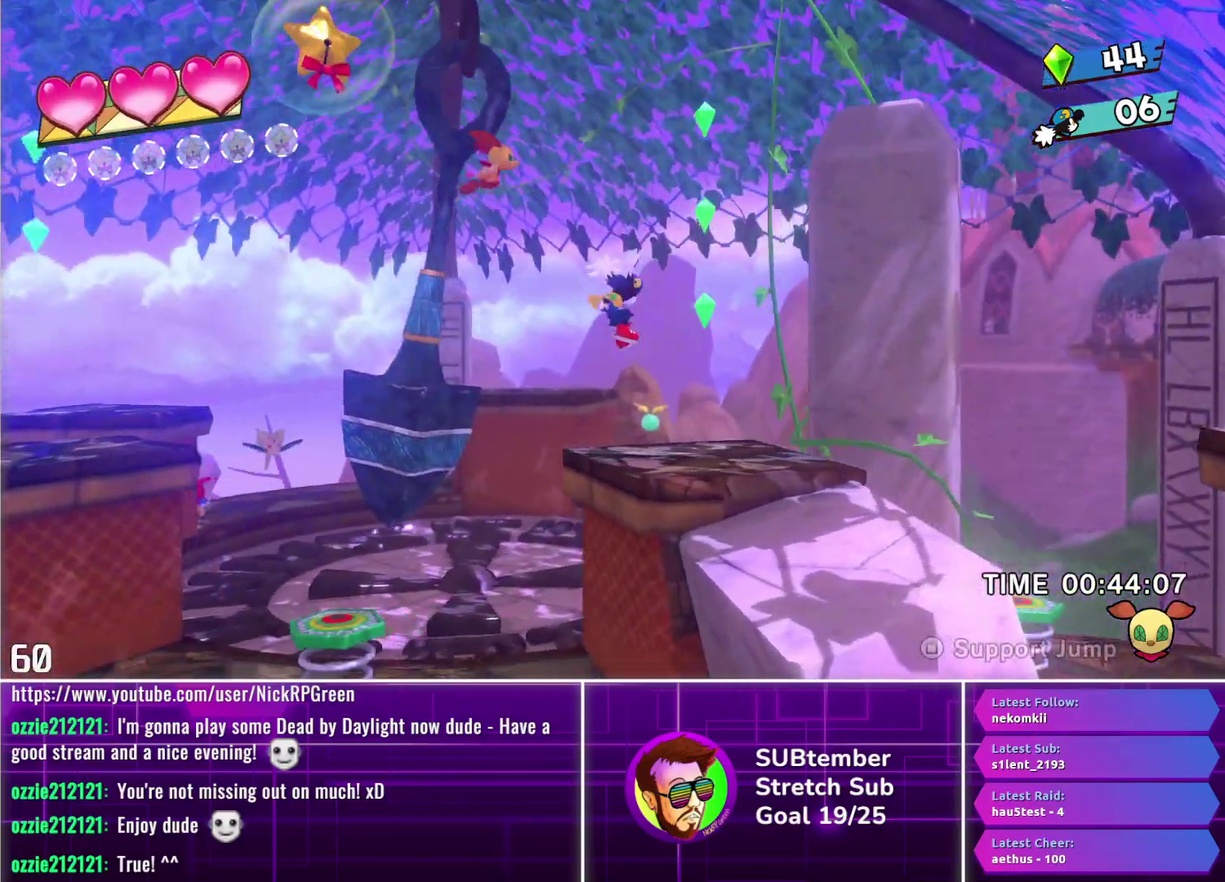
{"buttons": ["DPAD_RIGHT"], "left_stick": "center", "events": []}
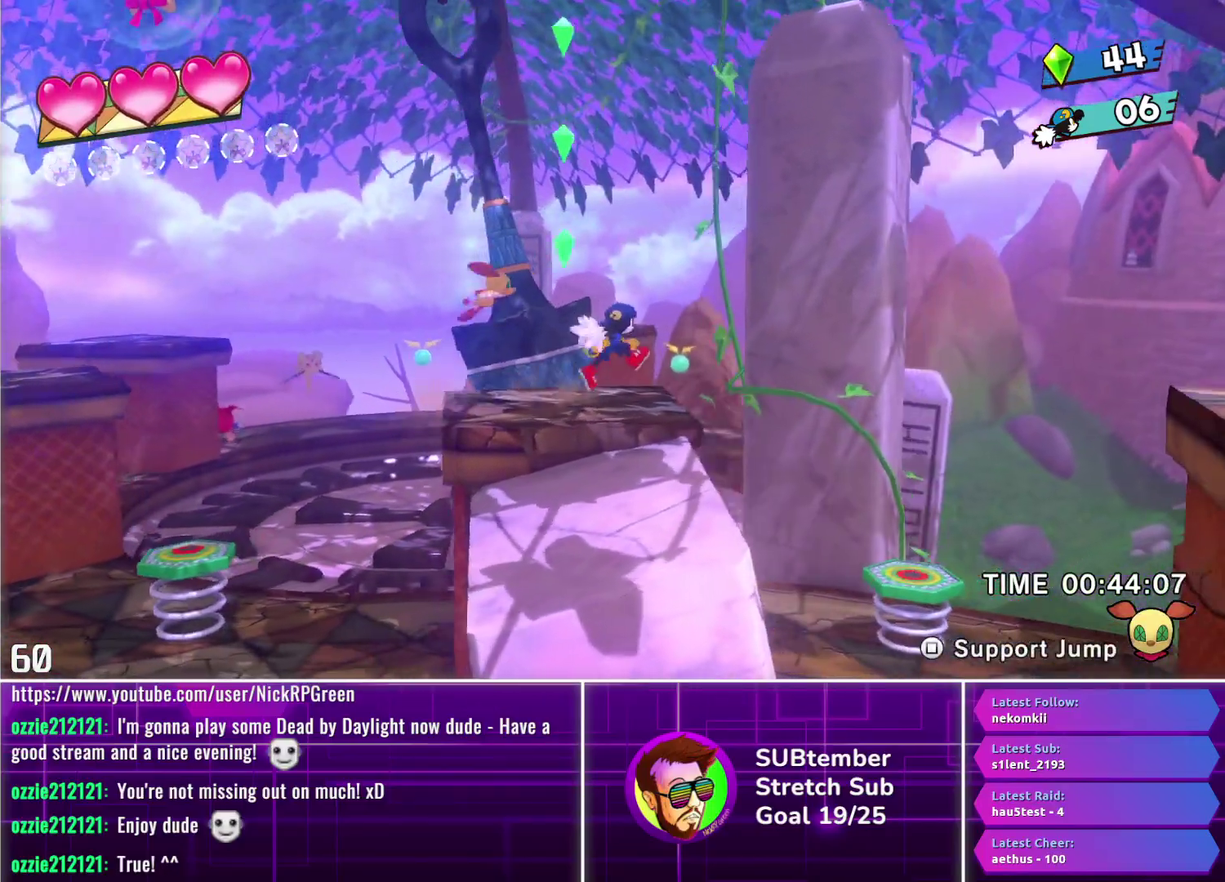
{"buttons": ["DPAD_RIGHT"], "left_stick": "center", "events": []}
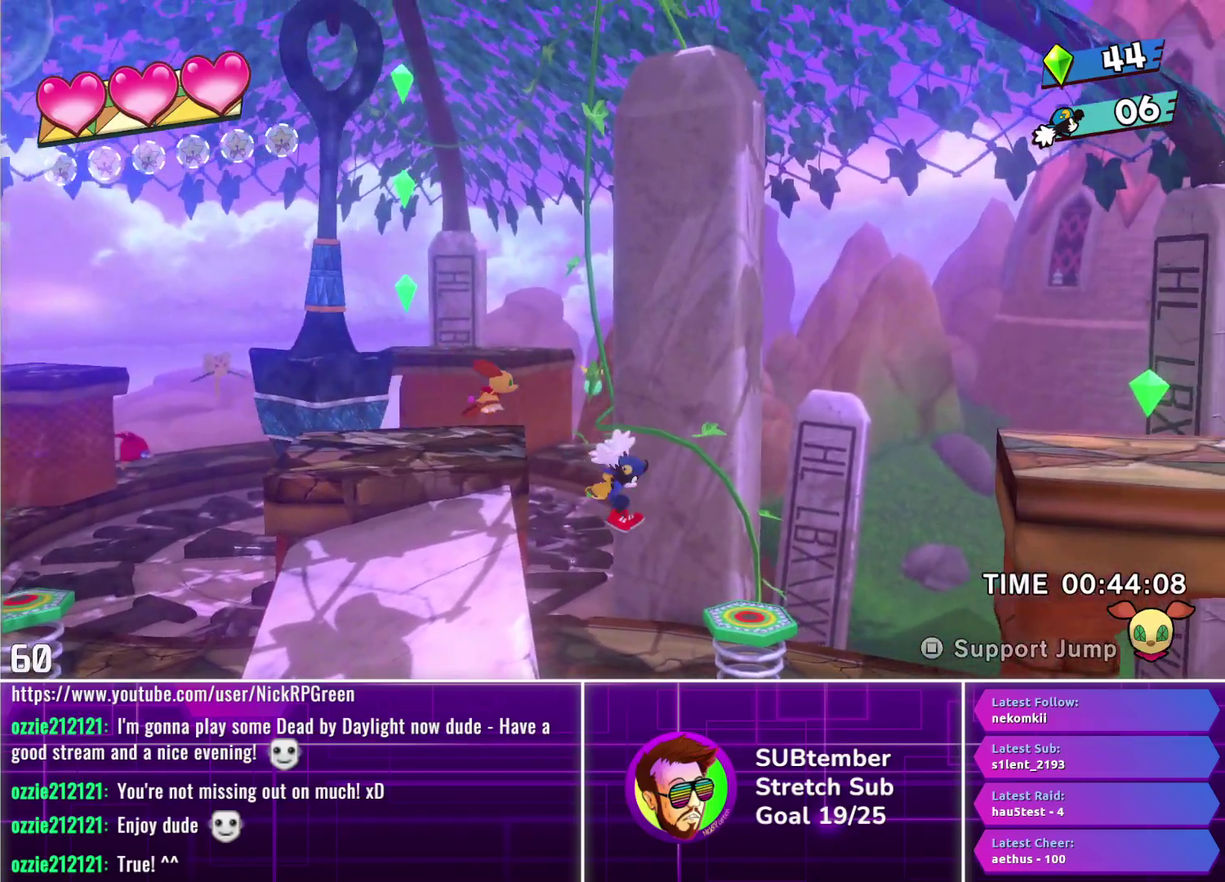
{"buttons": ["CROSS", "DPAD_RIGHT"], "left_stick": "center", "events": [[450, "CROSS", "down"]]}
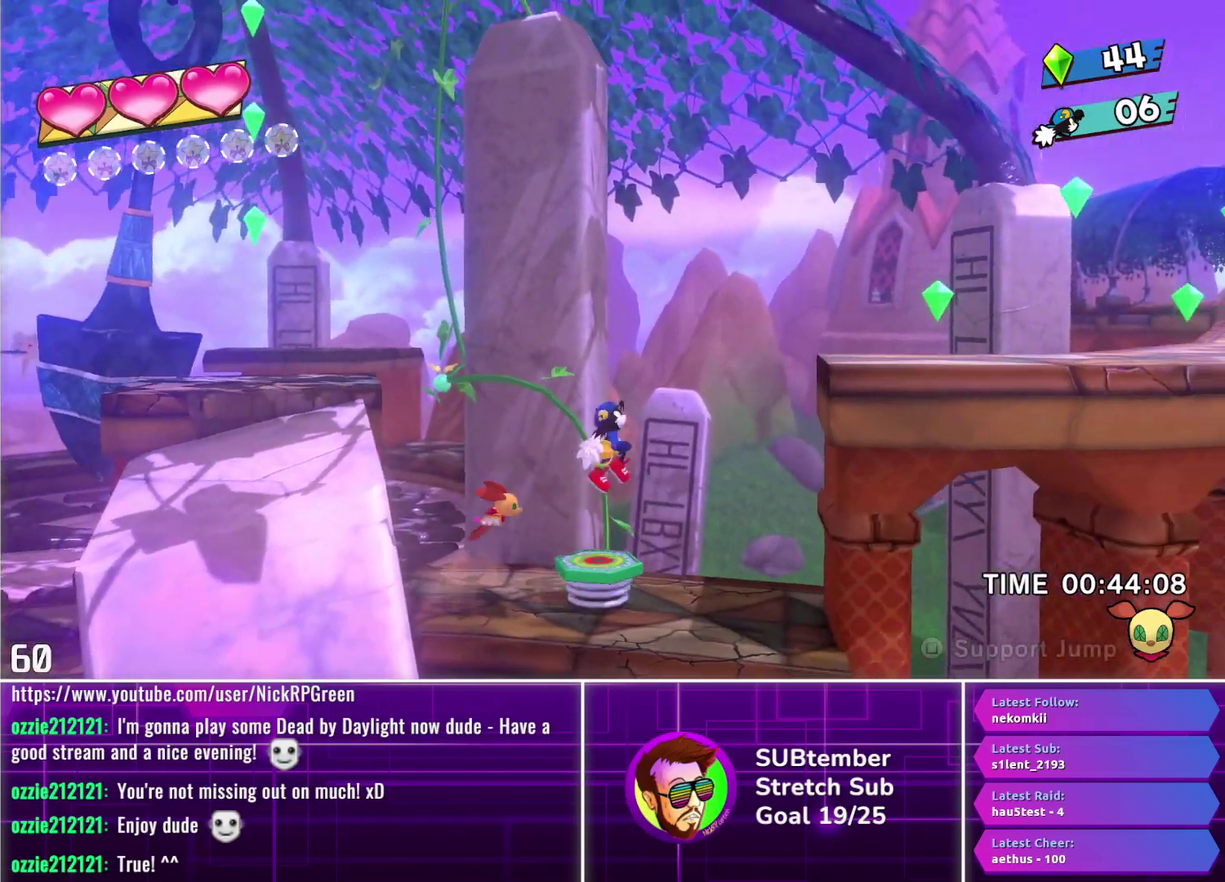
{"buttons": ["DPAD_RIGHT"], "left_stick": "center", "events": [[50, "CROSS", "up"]]}
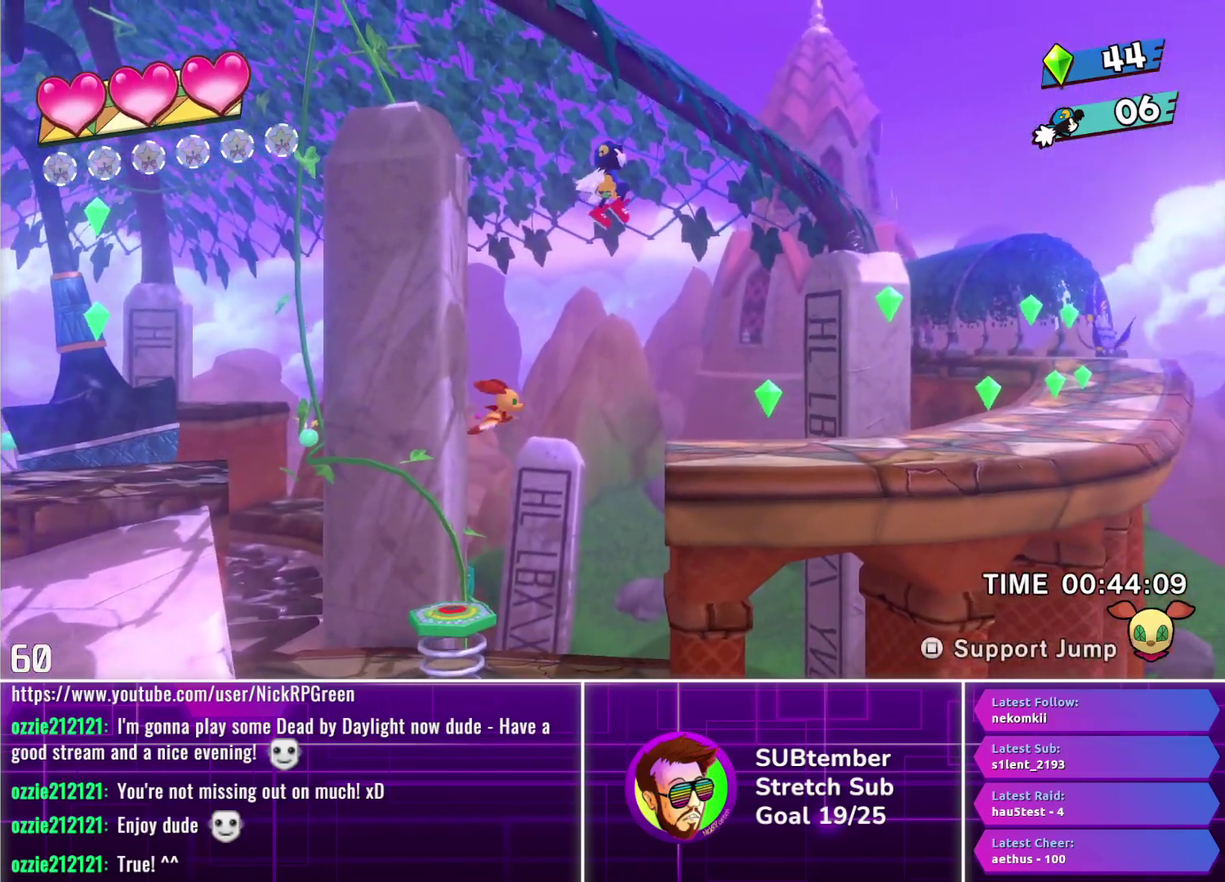
{"buttons": ["DPAD_RIGHT"], "left_stick": "center", "events": []}
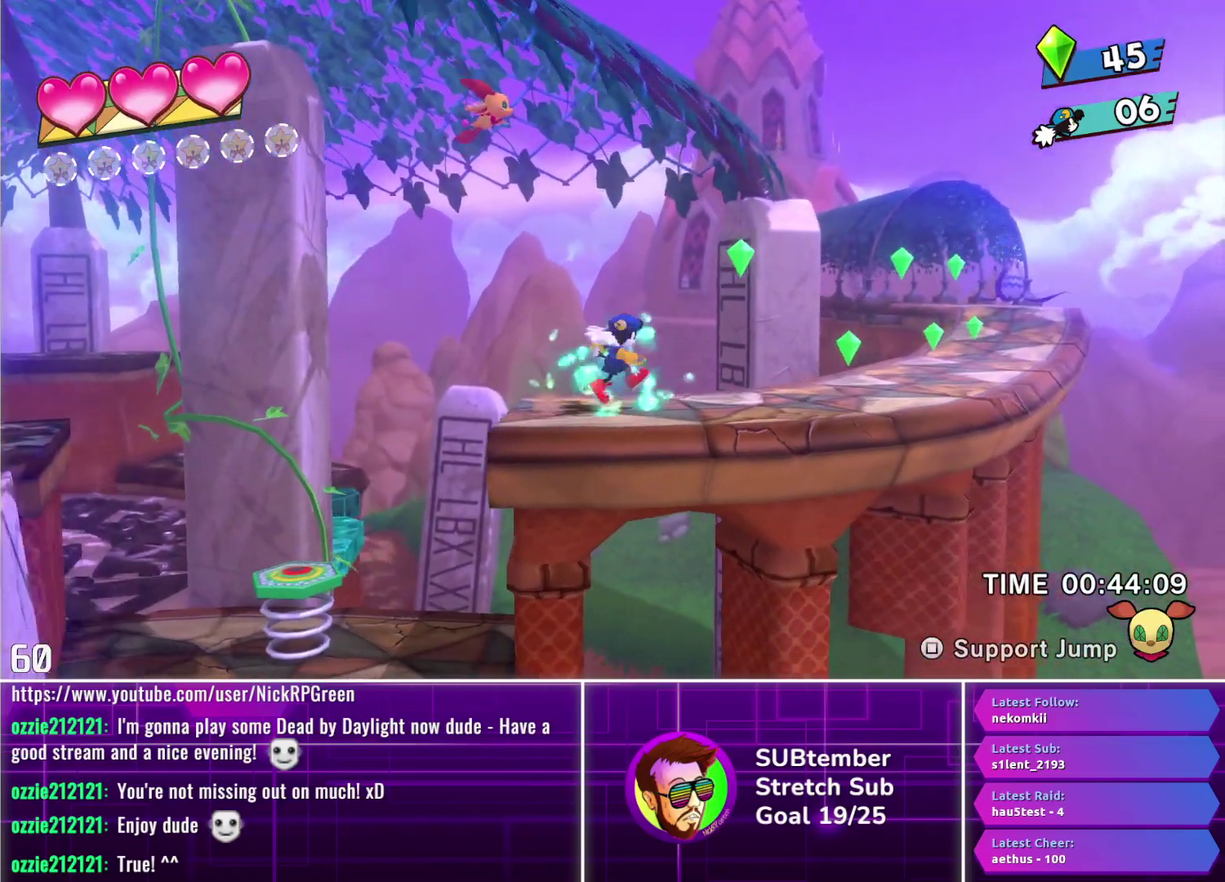
{"buttons": ["DPAD_RIGHT"], "left_stick": "center", "events": []}
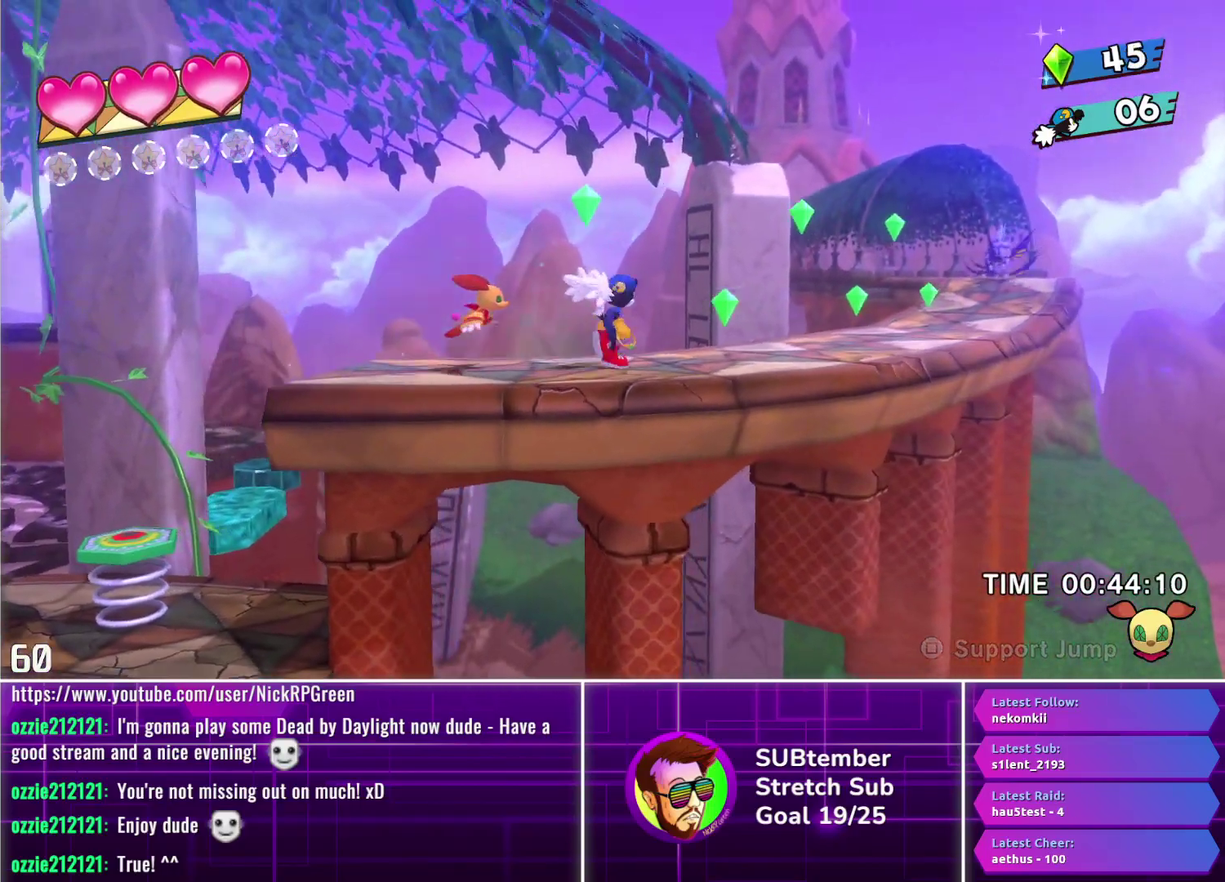
{"buttons": ["DPAD_RIGHT"], "left_stick": "center", "events": [[33, "CROSS", "down"], [117, "CROSS", "up"]]}
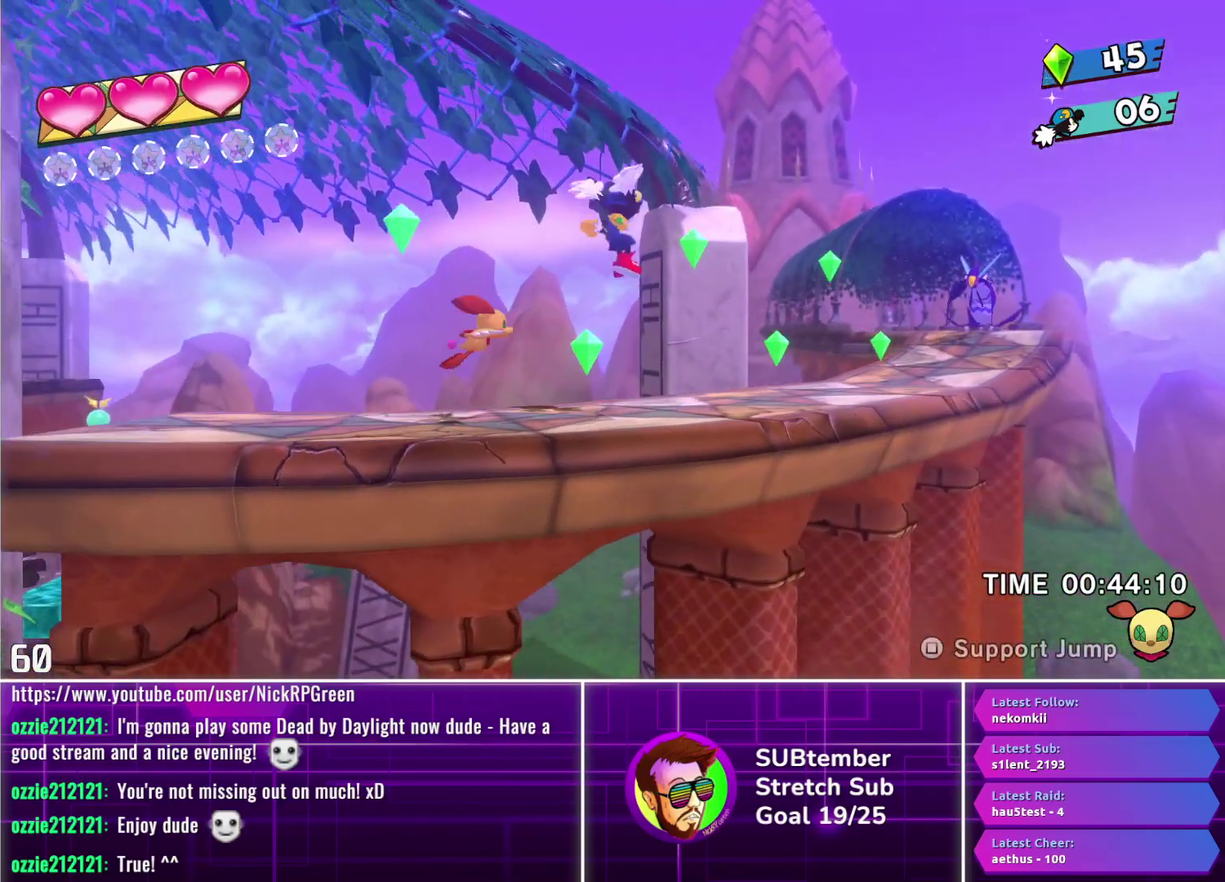
{"buttons": ["DPAD_RIGHT"], "left_stick": "center", "events": []}
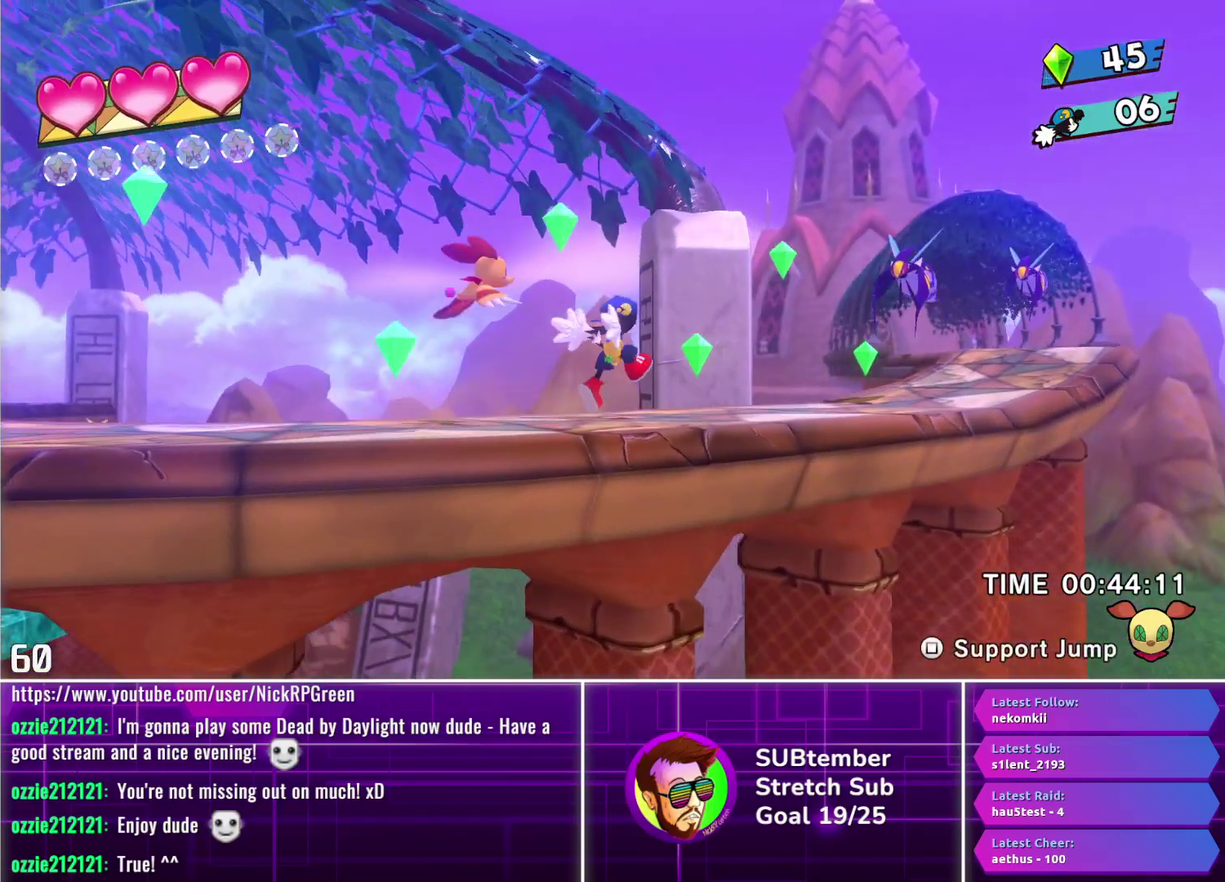
{"buttons": ["DPAD_RIGHT"], "left_stick": "center", "events": []}
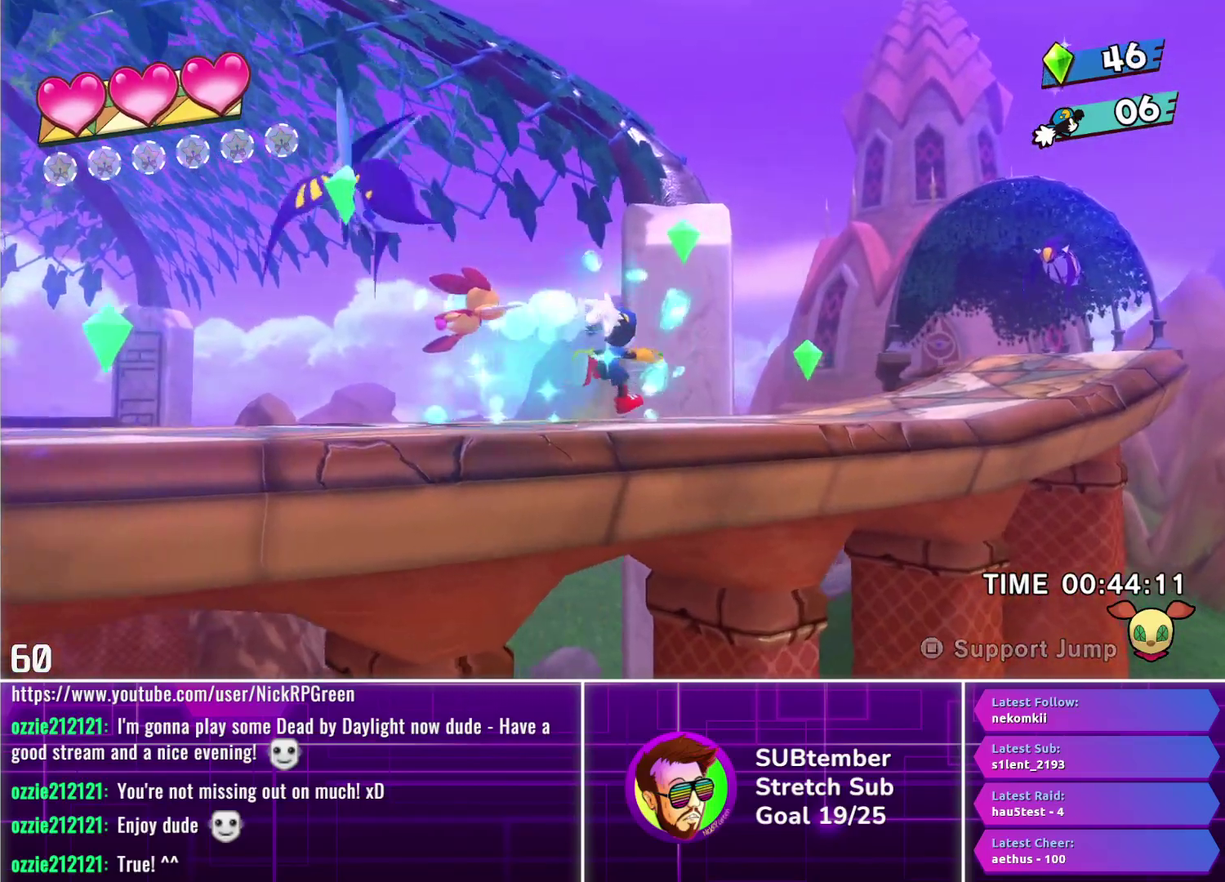
{"buttons": ["DPAD_RIGHT"], "left_stick": "center", "events": [[267, "CROSS", "down"], [350, "CROSS", "up"]]}
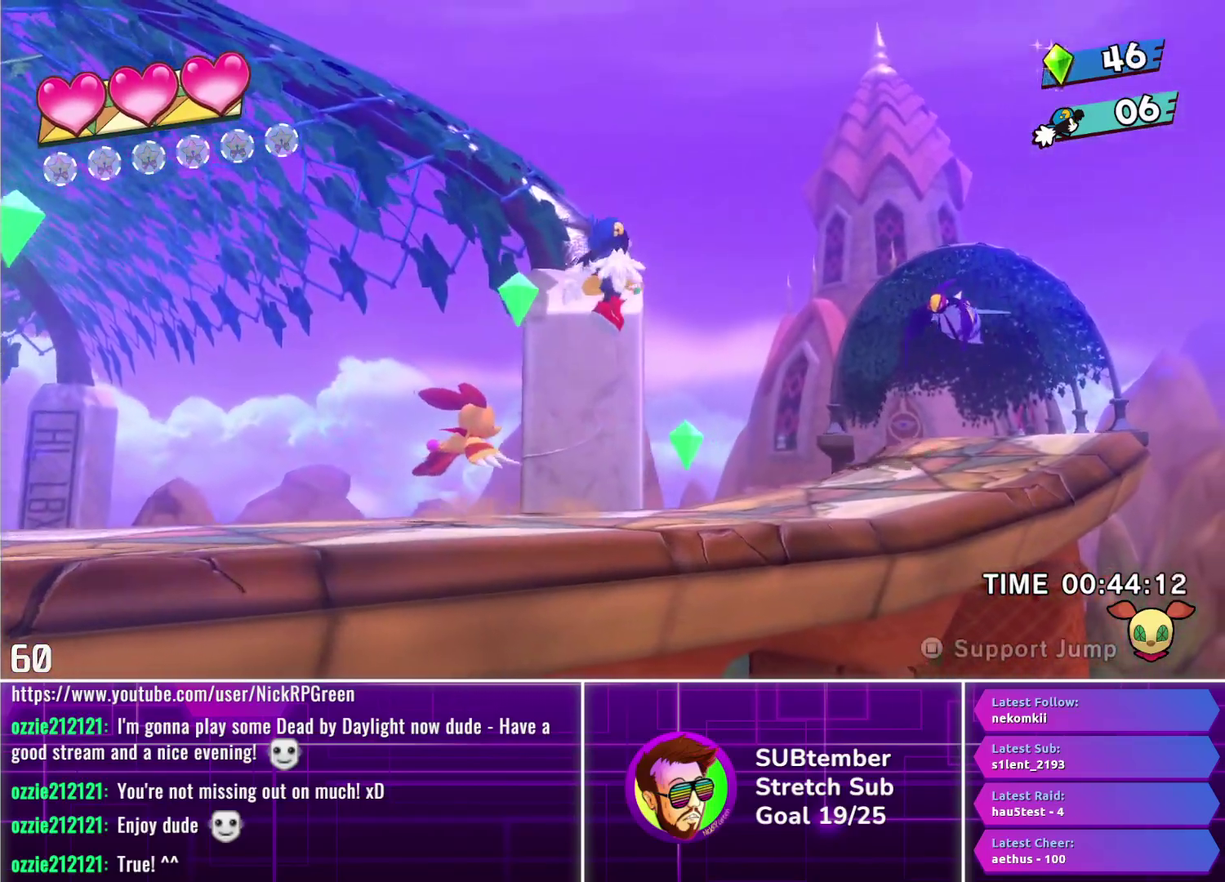
{"buttons": ["DPAD_RIGHT"], "left_stick": "center", "events": [[167, "SQUARE", "down"], [250, "SQUARE", "up"]]}
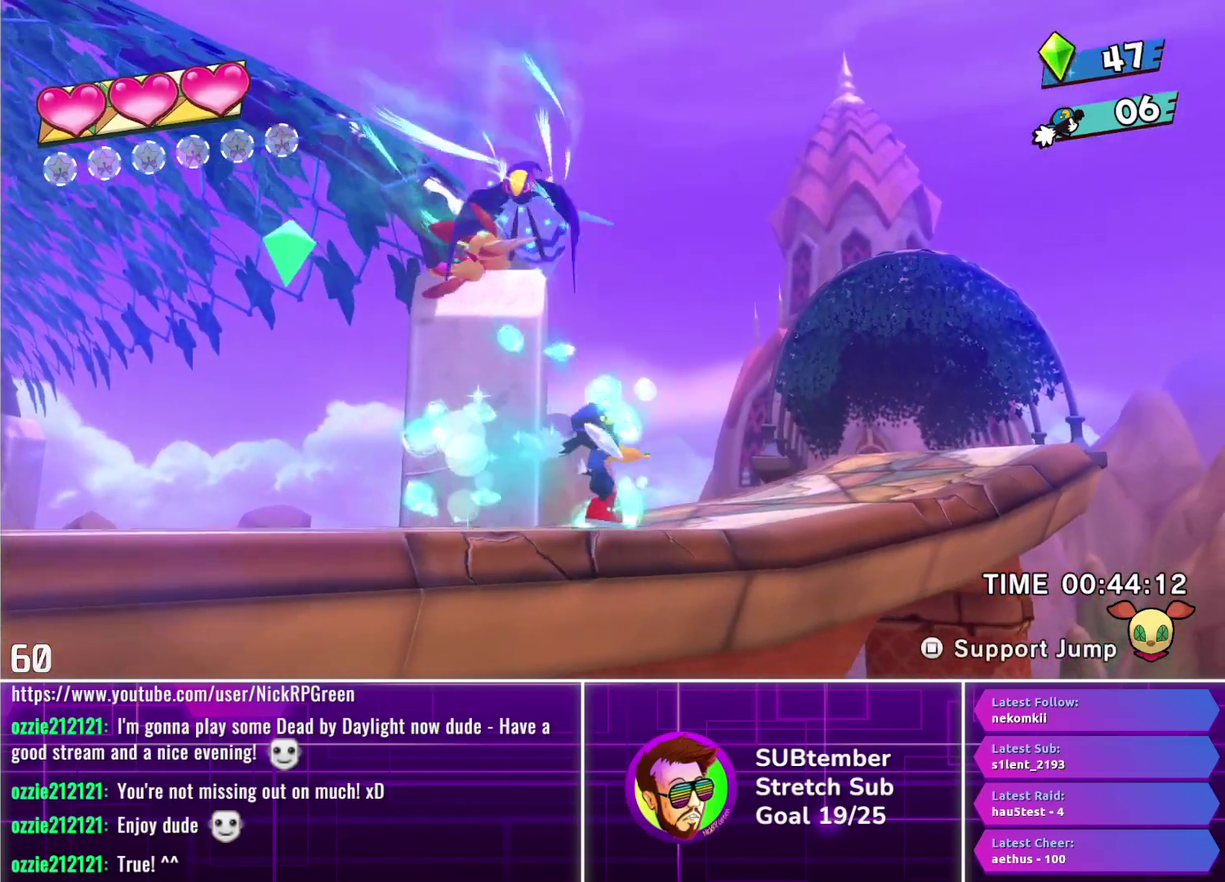
{"buttons": ["DPAD_RIGHT"], "left_stick": "center", "events": []}
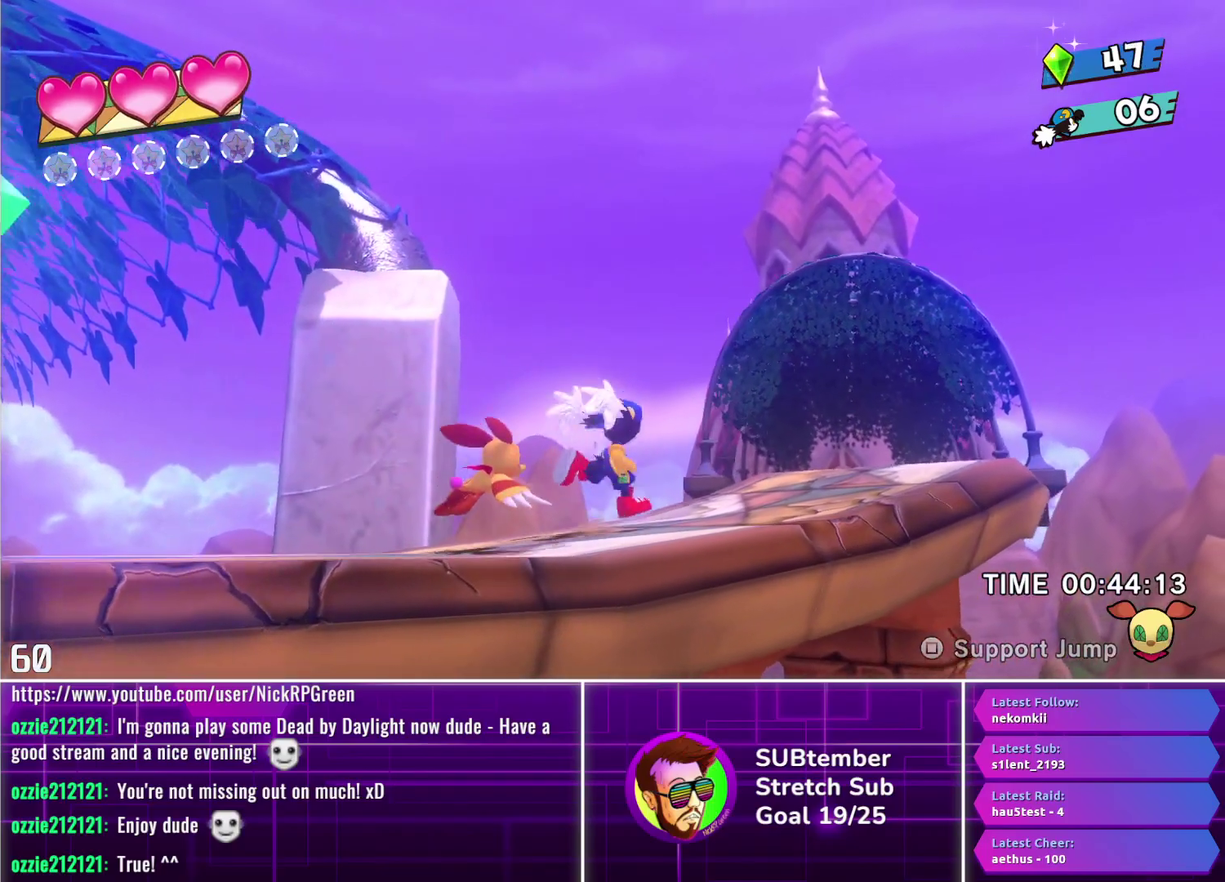
{"buttons": ["DPAD_RIGHT"], "left_stick": "center", "events": []}
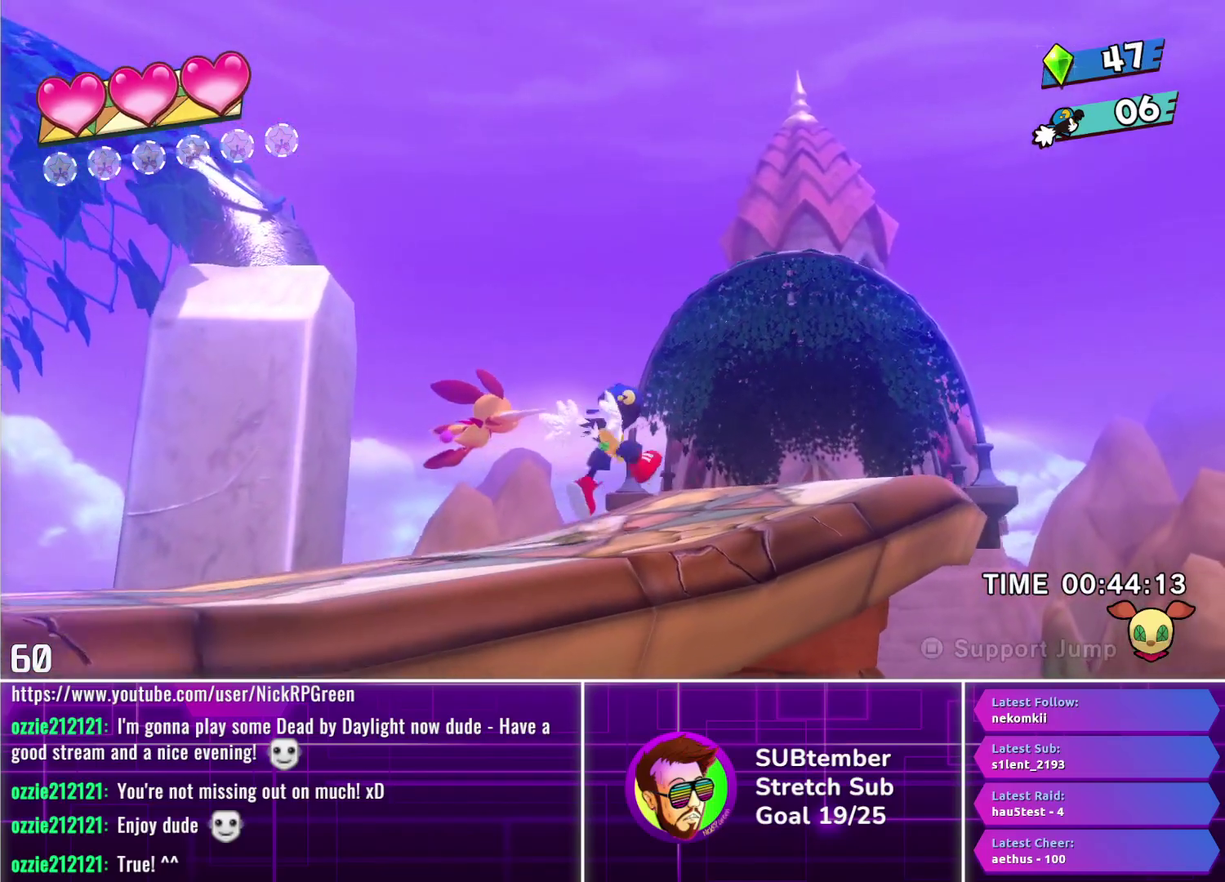
{"buttons": ["DPAD_RIGHT"], "left_stick": "center", "events": []}
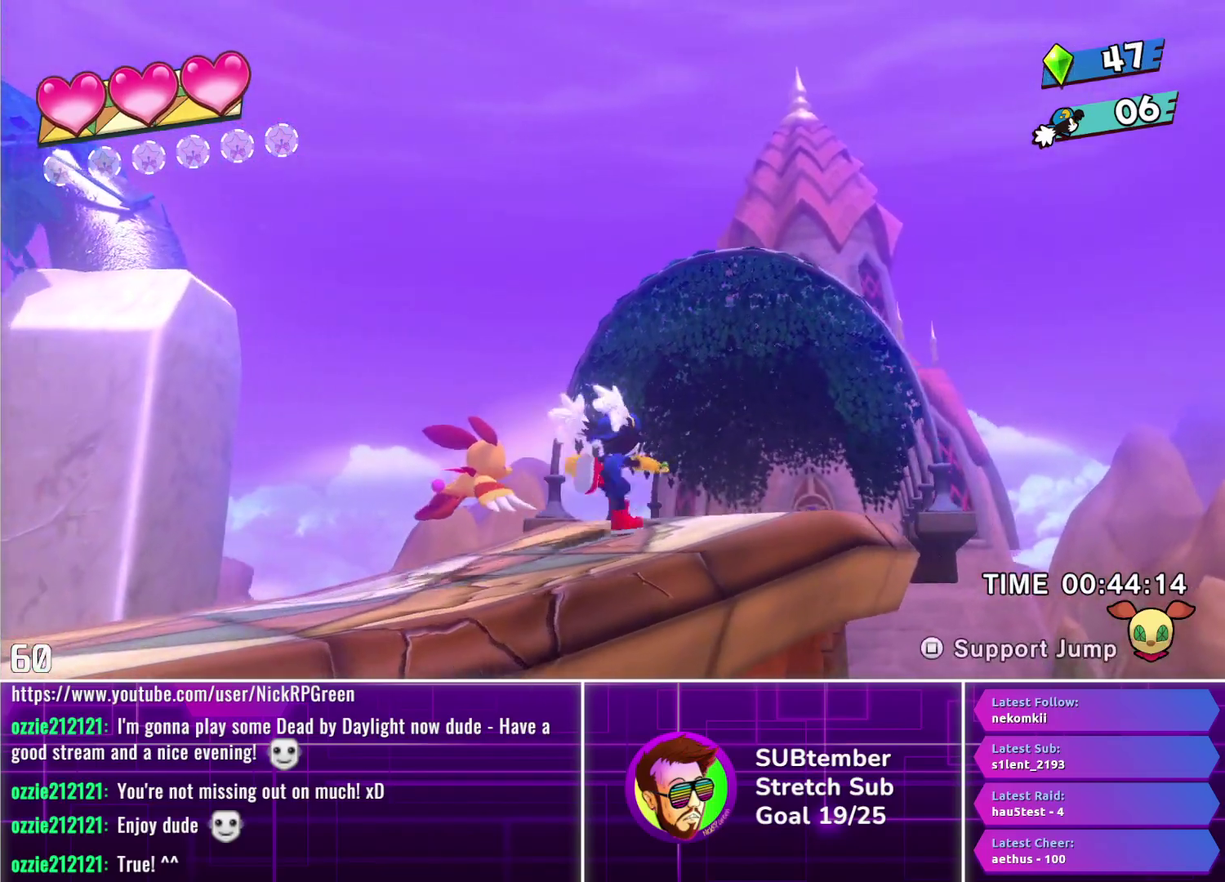
{"buttons": ["DPAD_RIGHT"], "left_stick": "center", "events": []}
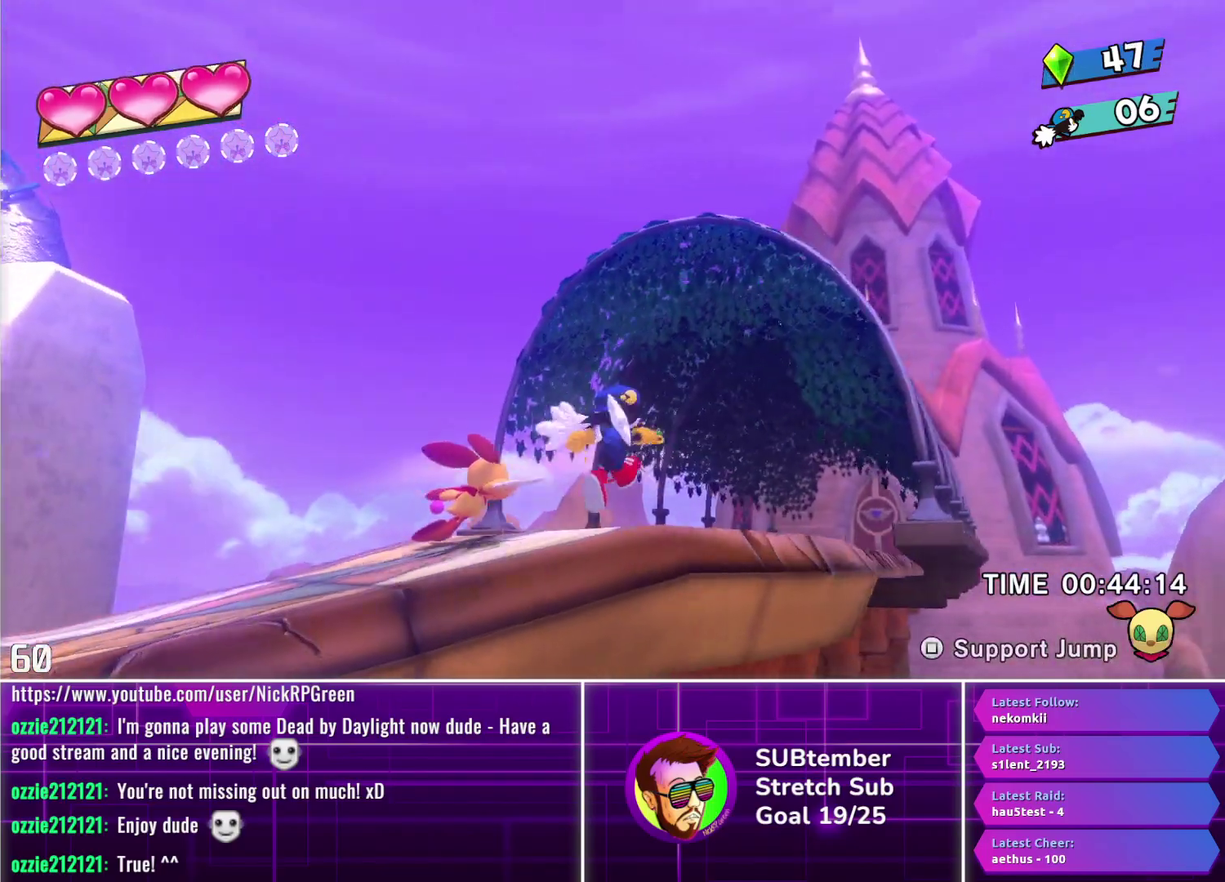
{"buttons": ["DPAD_RIGHT"], "left_stick": "center", "events": []}
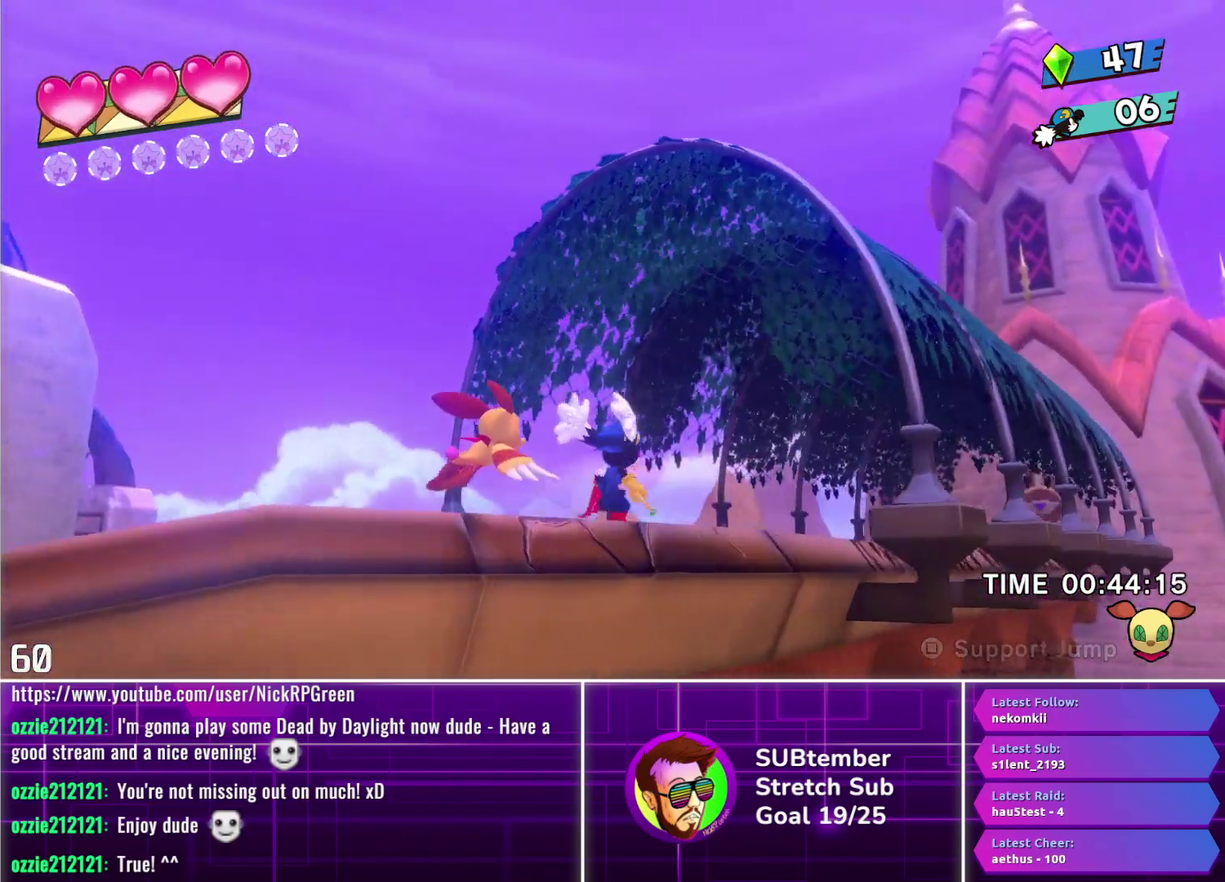
{"buttons": ["DPAD_RIGHT"], "left_stick": "center", "events": []}
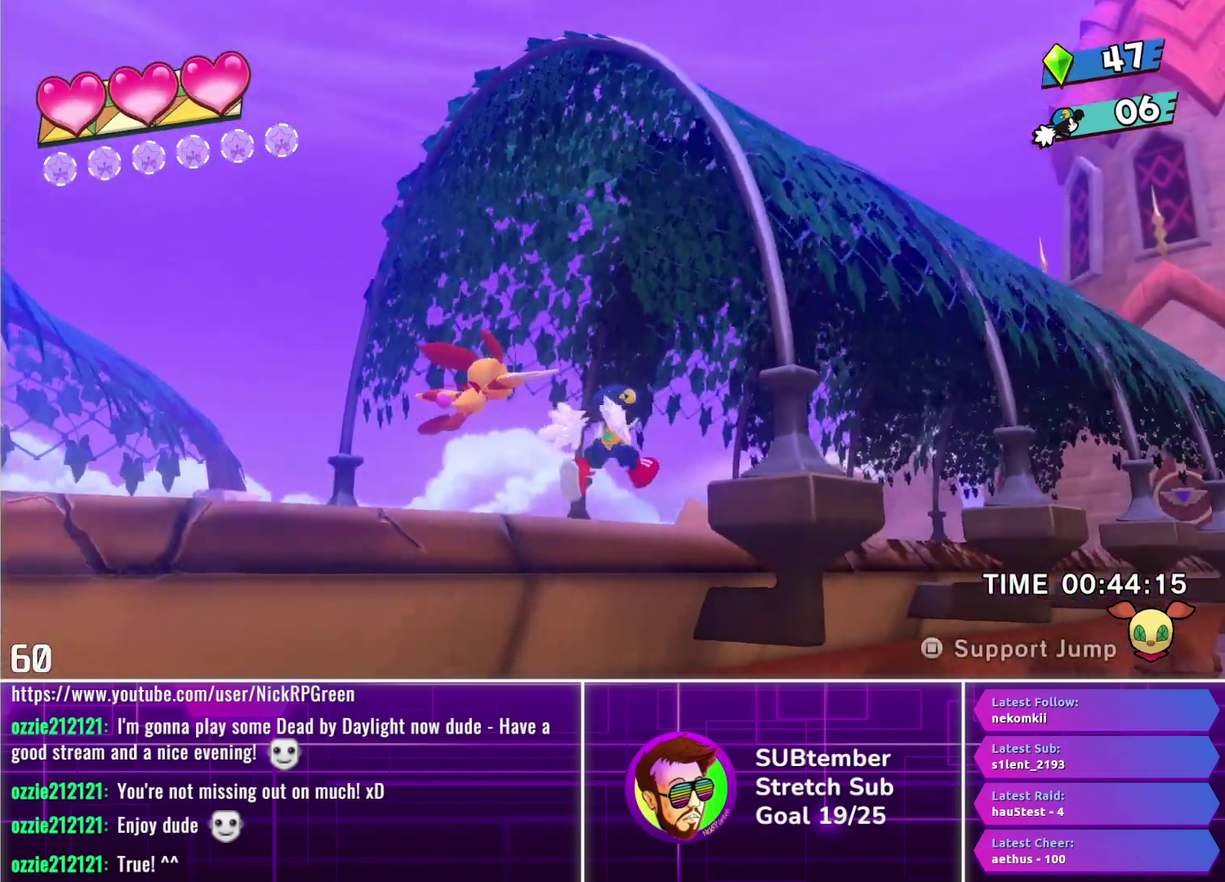
{"buttons": ["DPAD_RIGHT"], "left_stick": "center", "events": []}
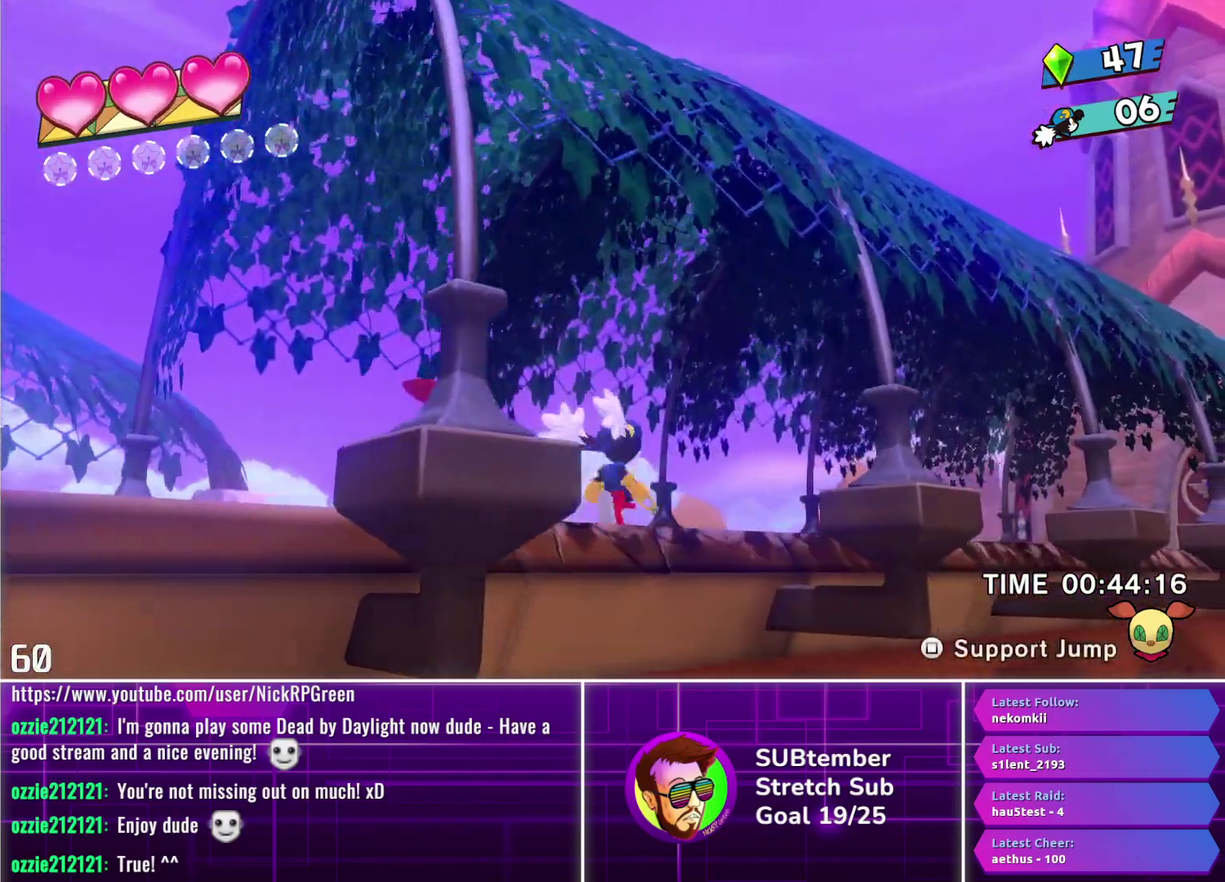
{"buttons": ["DPAD_RIGHT"], "left_stick": "center", "events": []}
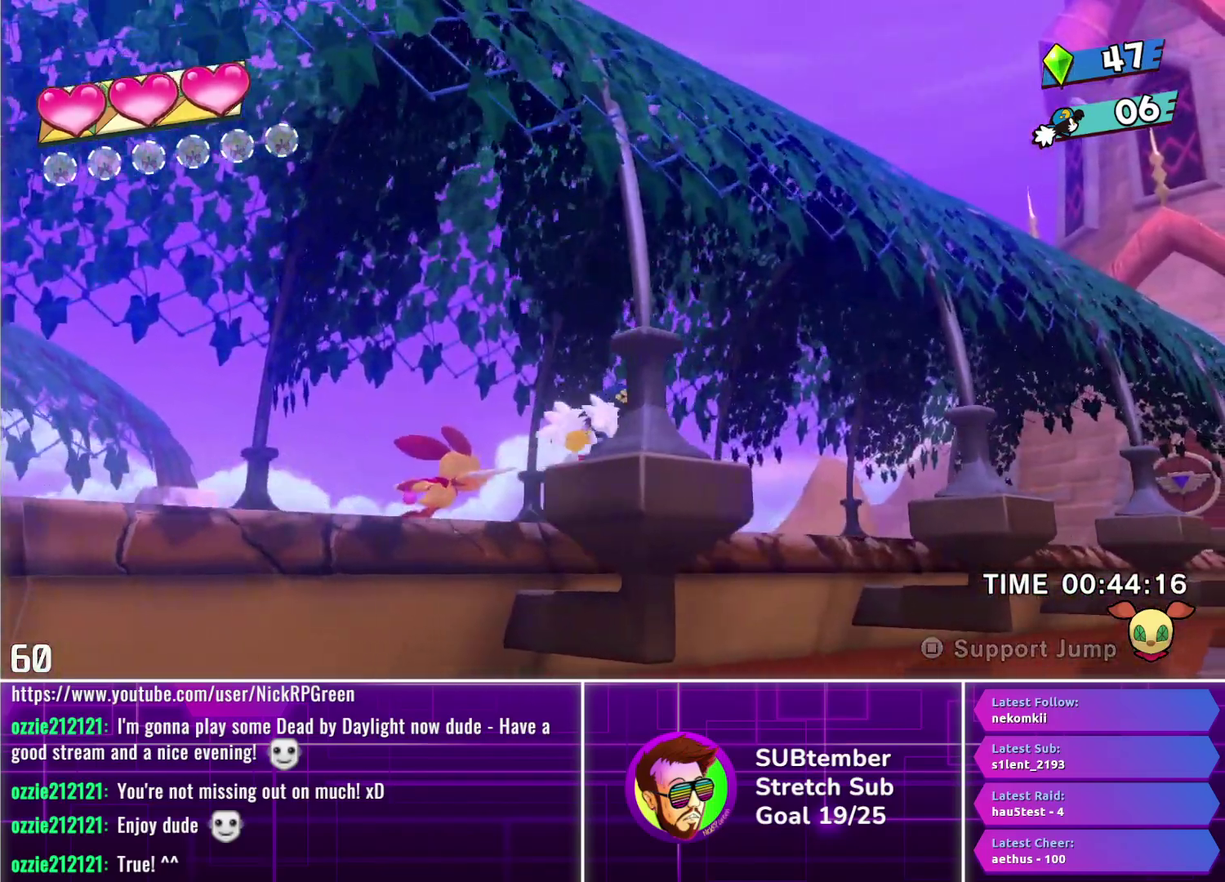
{"buttons": ["DPAD_RIGHT"], "left_stick": "center", "events": []}